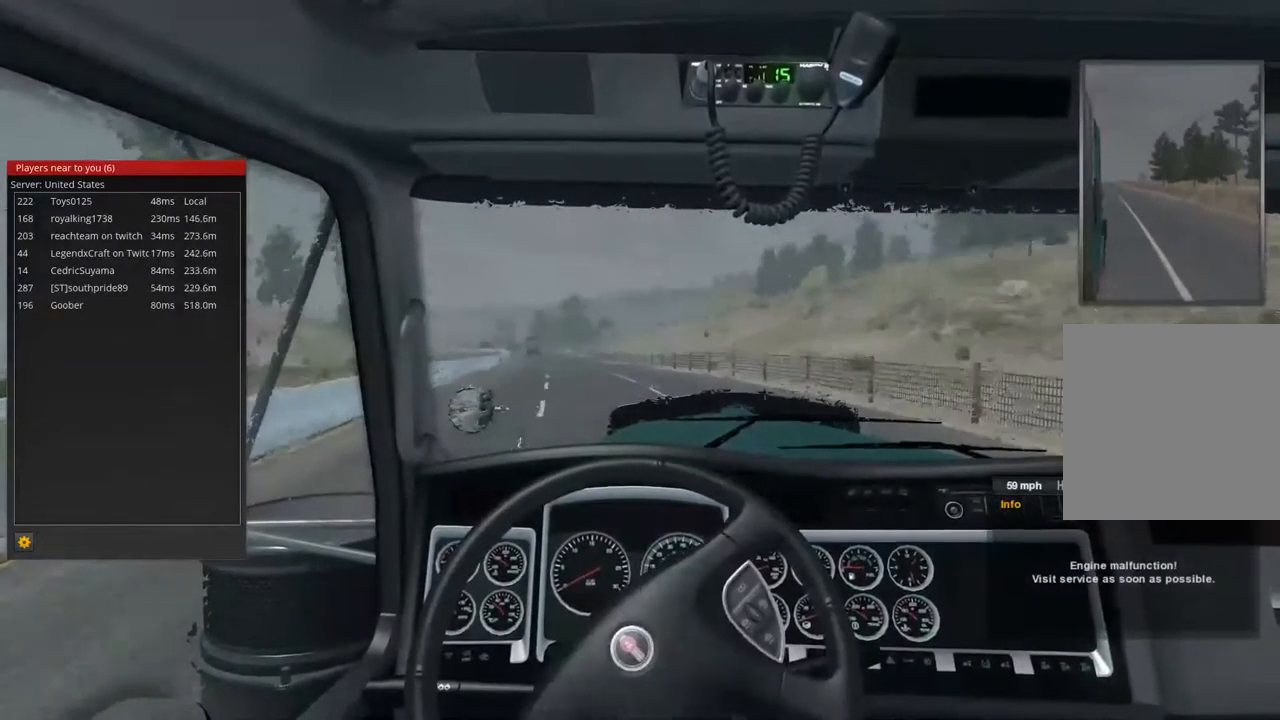
Gameplay with a controller (Xbox layout); each line is a JSON object with the inputs held at the frame after it (dt_ms = milliseconds from this image to that frame). "events" lists button and stick changes between this image and that frame as [ms after this image, input, new state], when the widget could be followed in between.
{"dt_ms": 500, "buttons": ["R2"], "left_stick": "center", "right_stick": "center", "events": [[367, "left_stick", "center"], [500, "R2", "down"]]}
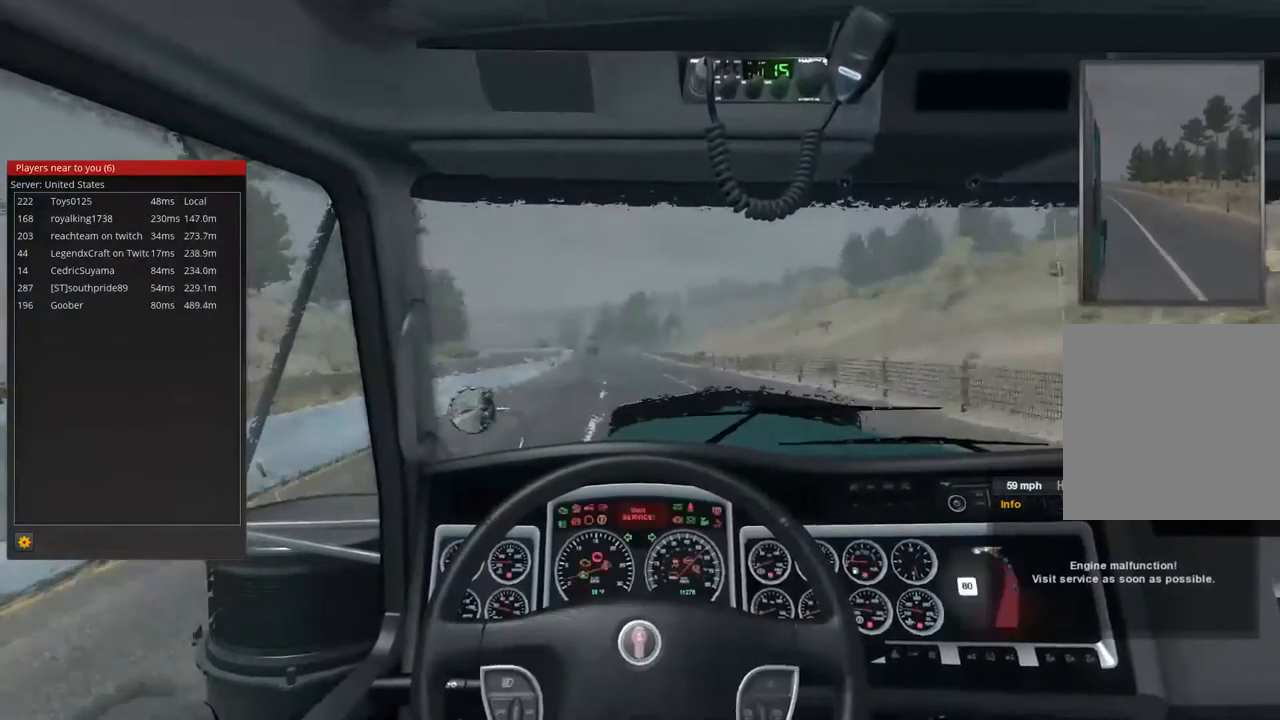
{"dt_ms": 500, "buttons": ["R2"], "left_stick": "center", "right_stick": "center", "events": []}
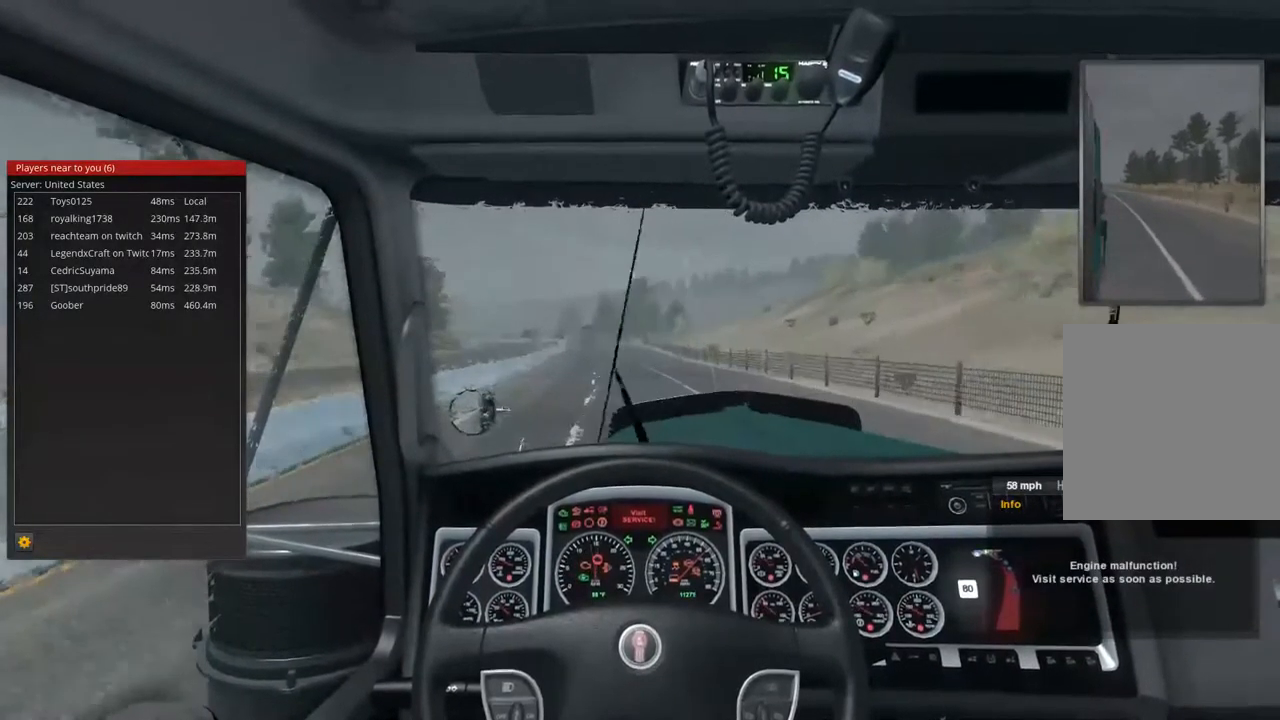
{"dt_ms": 500, "buttons": ["R2"], "left_stick": "center", "right_stick": "center", "events": []}
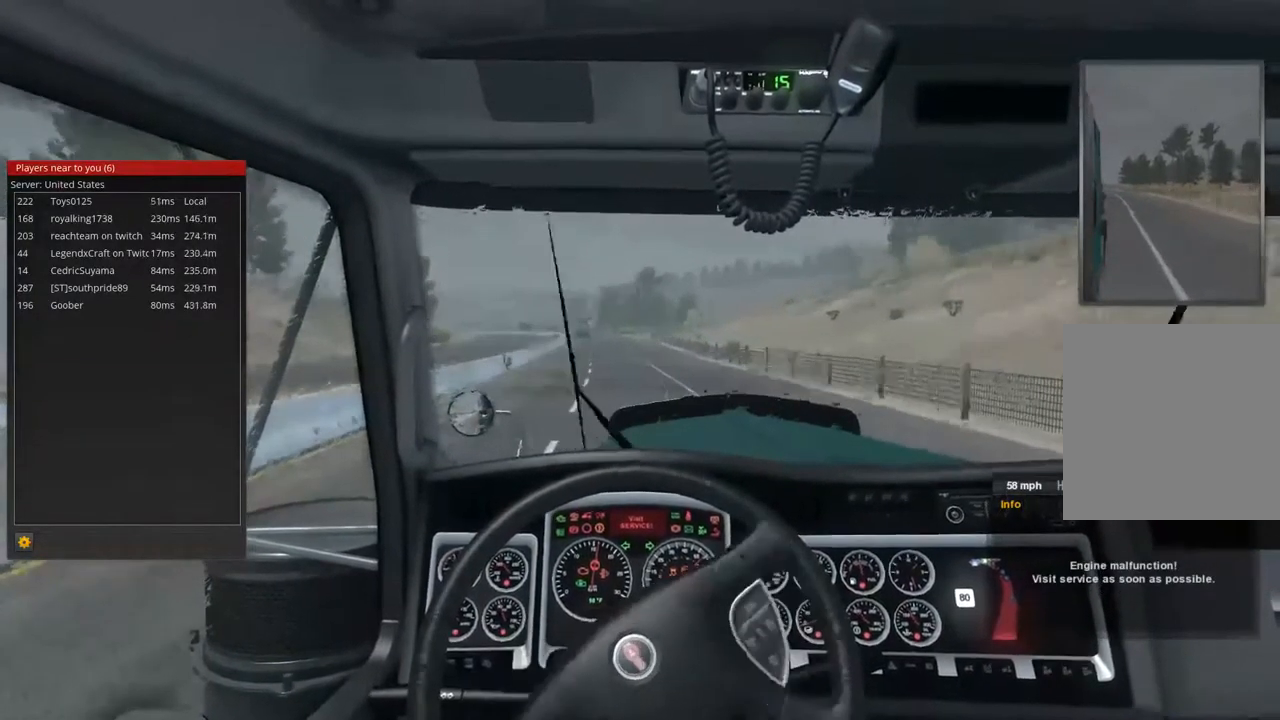
{"dt_ms": 500, "buttons": ["R2"], "left_stick": "center", "right_stick": "center", "events": []}
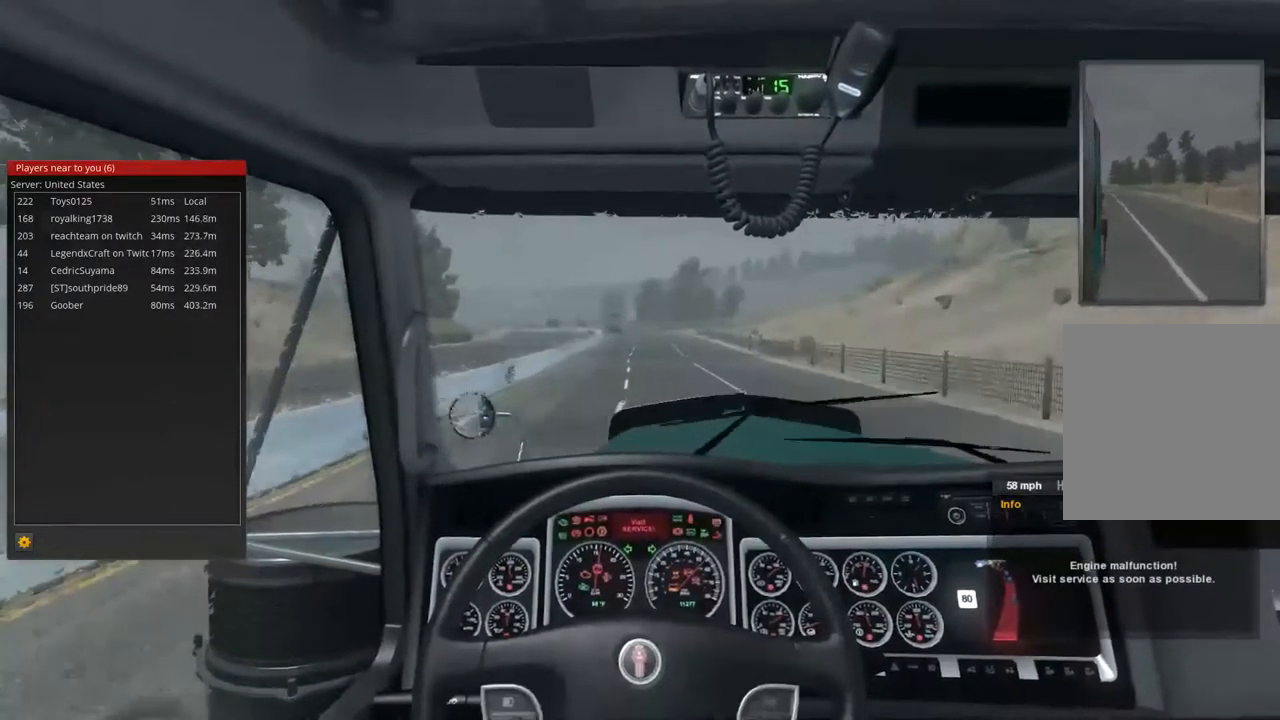
{"dt_ms": 467, "buttons": ["R2"], "left_stick": "center", "right_stick": "center", "events": []}
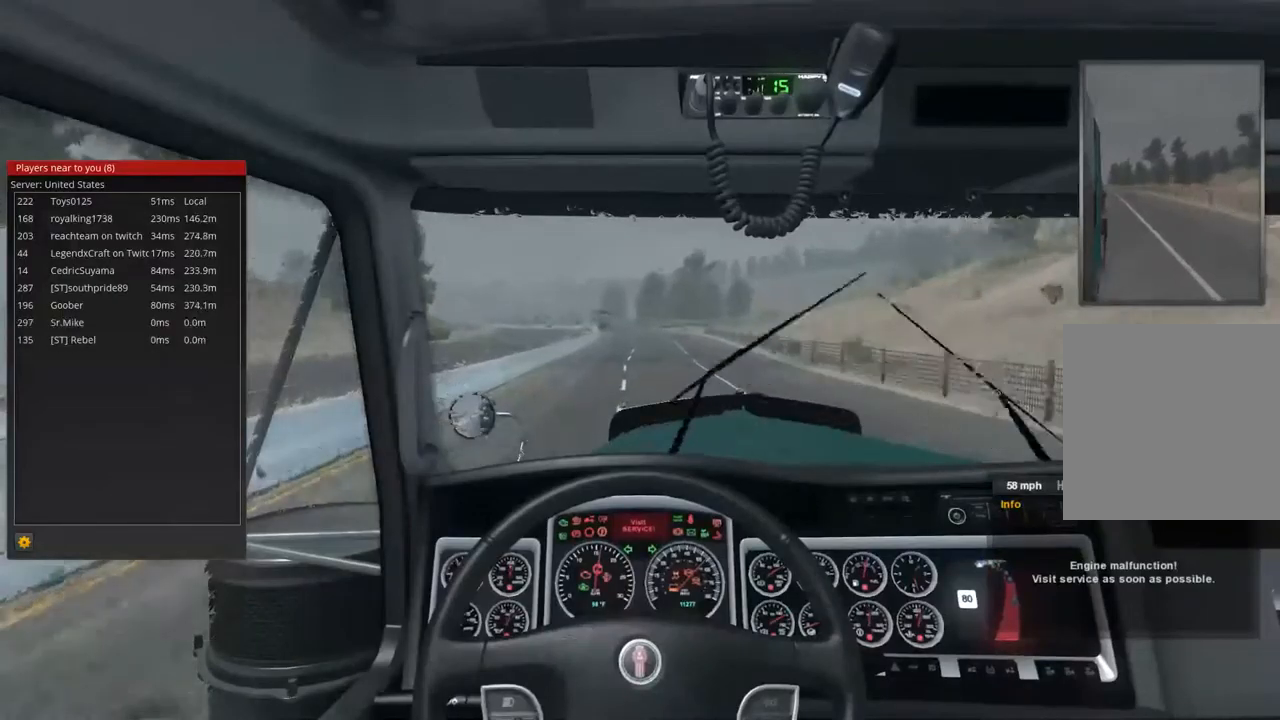
{"dt_ms": 500, "buttons": ["R2"], "left_stick": "center", "right_stick": "center", "events": []}
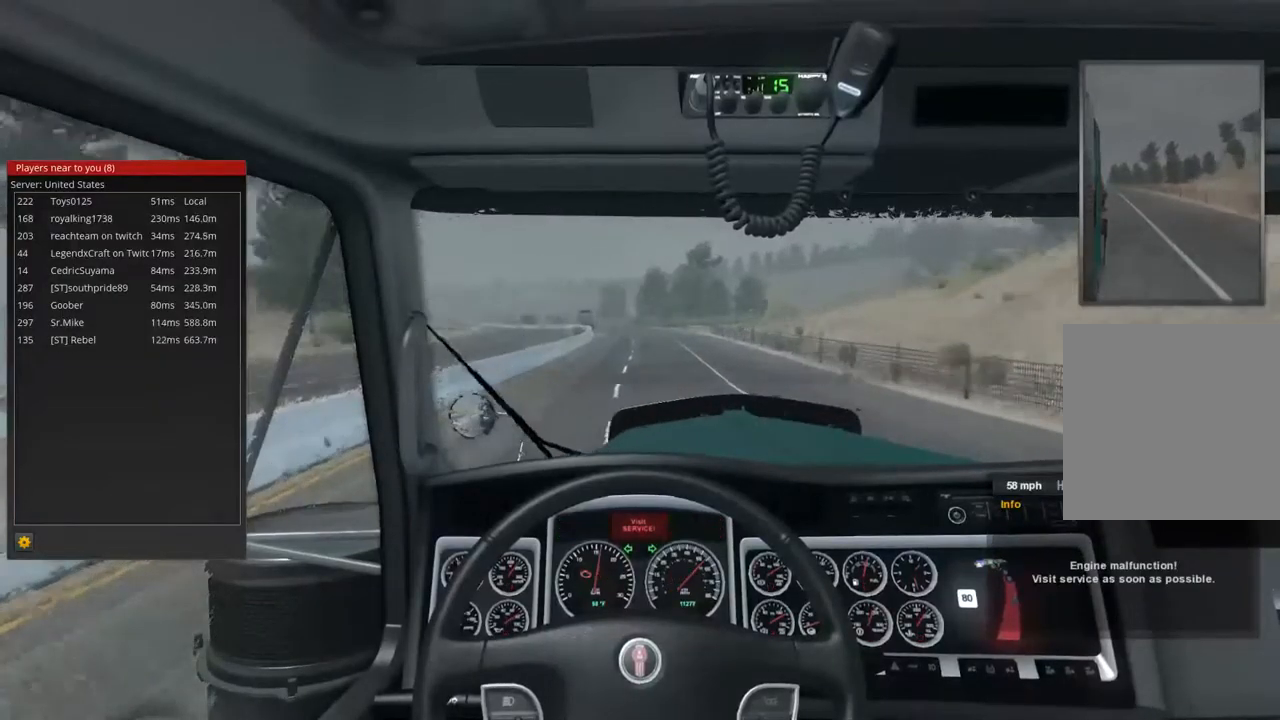
{"dt_ms": 500, "buttons": ["R2"], "left_stick": "center", "right_stick": "center", "events": []}
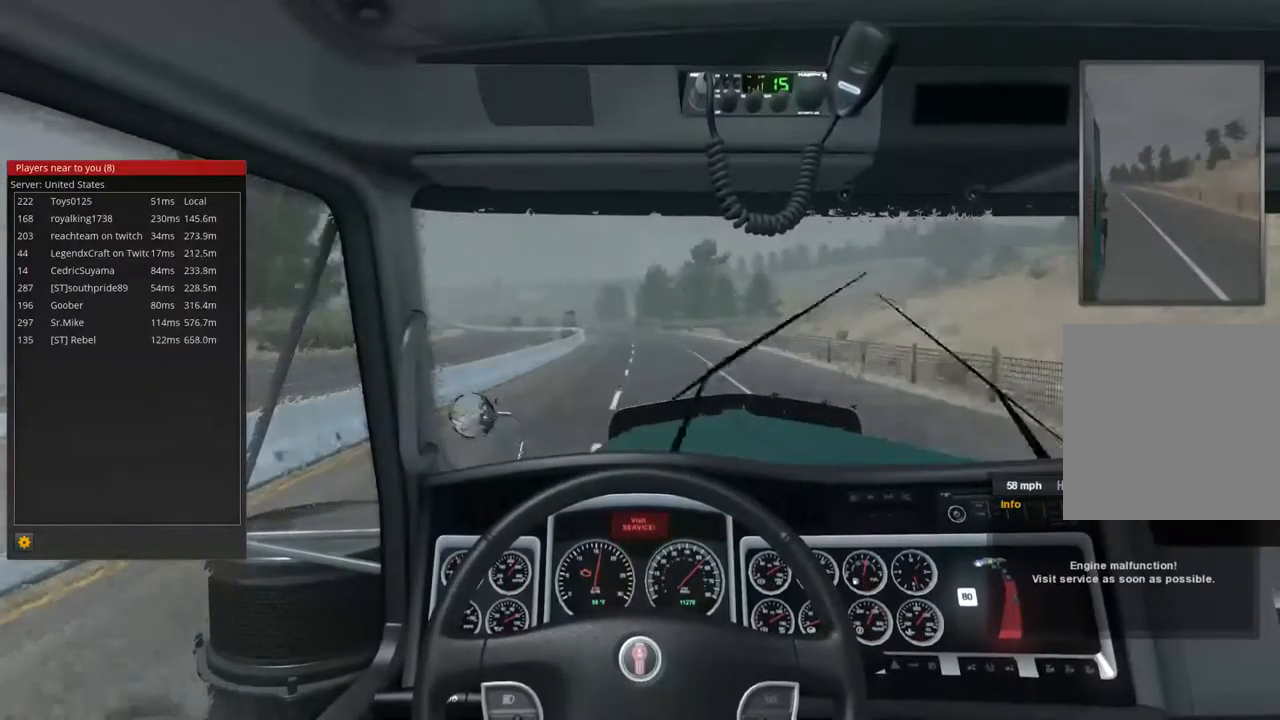
{"dt_ms": 500, "buttons": ["R2"], "left_stick": "center", "right_stick": "center", "events": []}
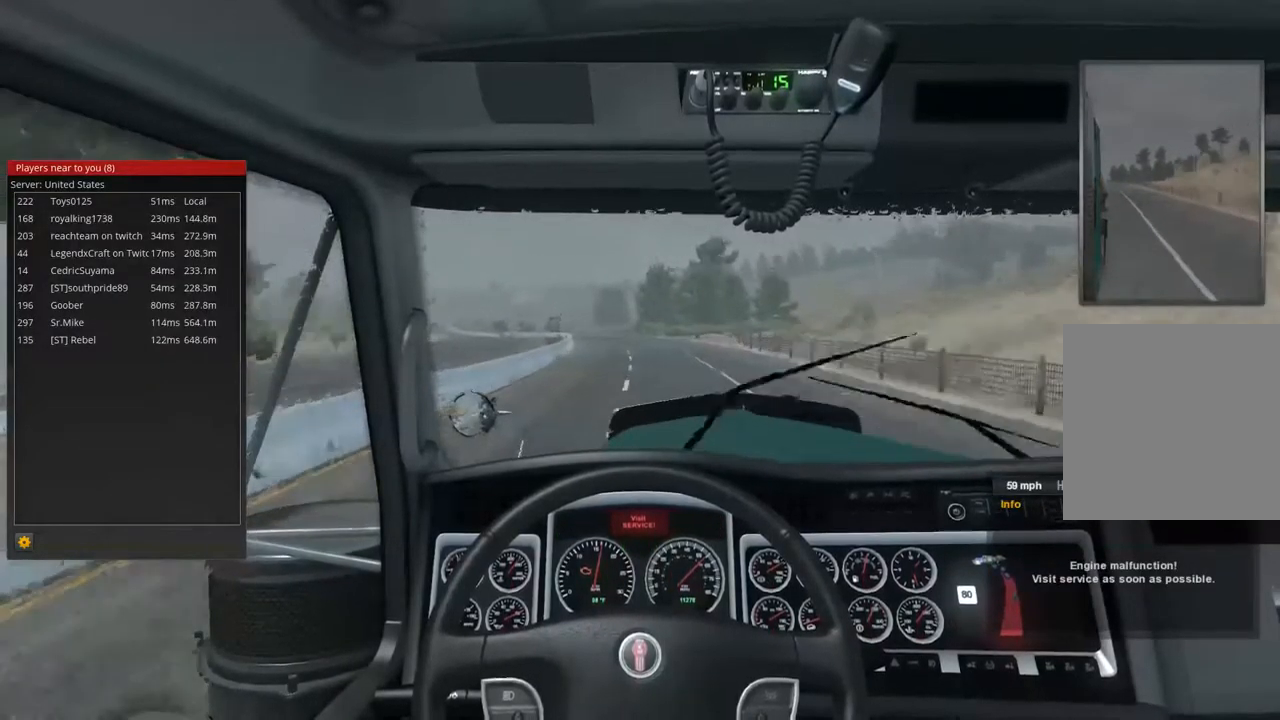
{"dt_ms": 500, "buttons": [], "left_stick": "center", "right_stick": "center", "events": [[300, "R2", "up"]]}
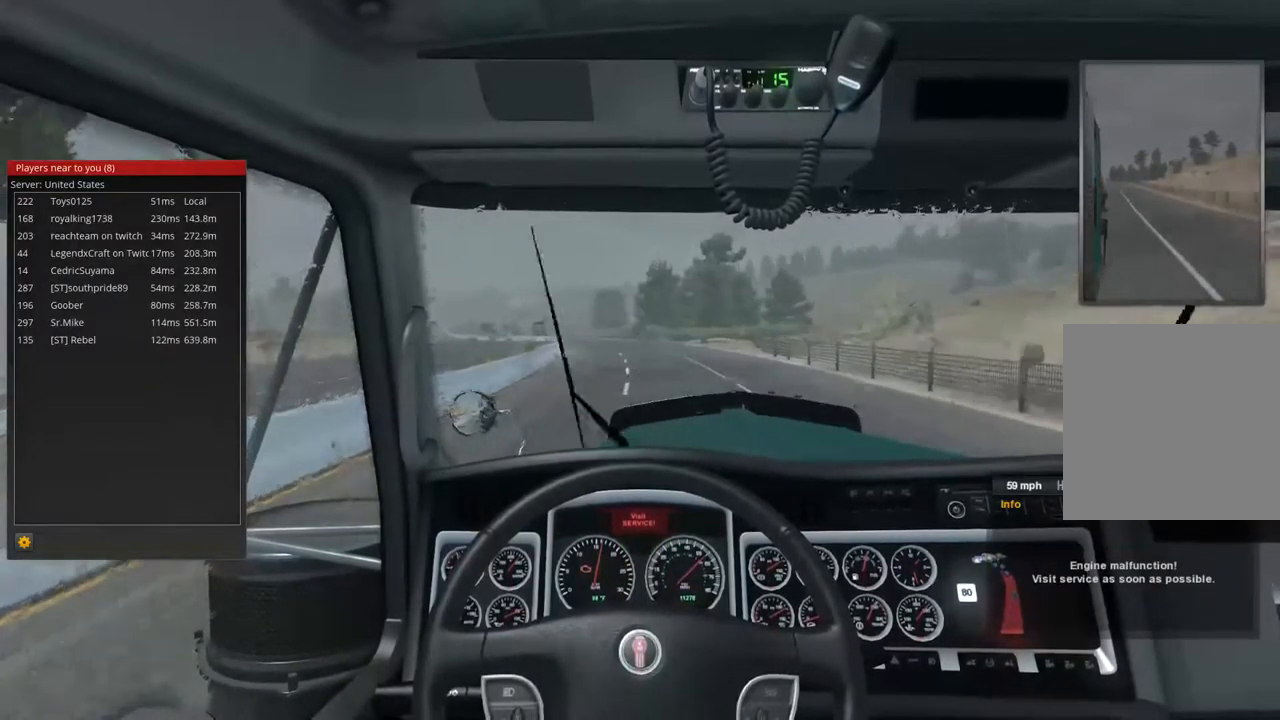
{"dt_ms": 500, "buttons": [], "left_stick": "center", "right_stick": "center", "events": []}
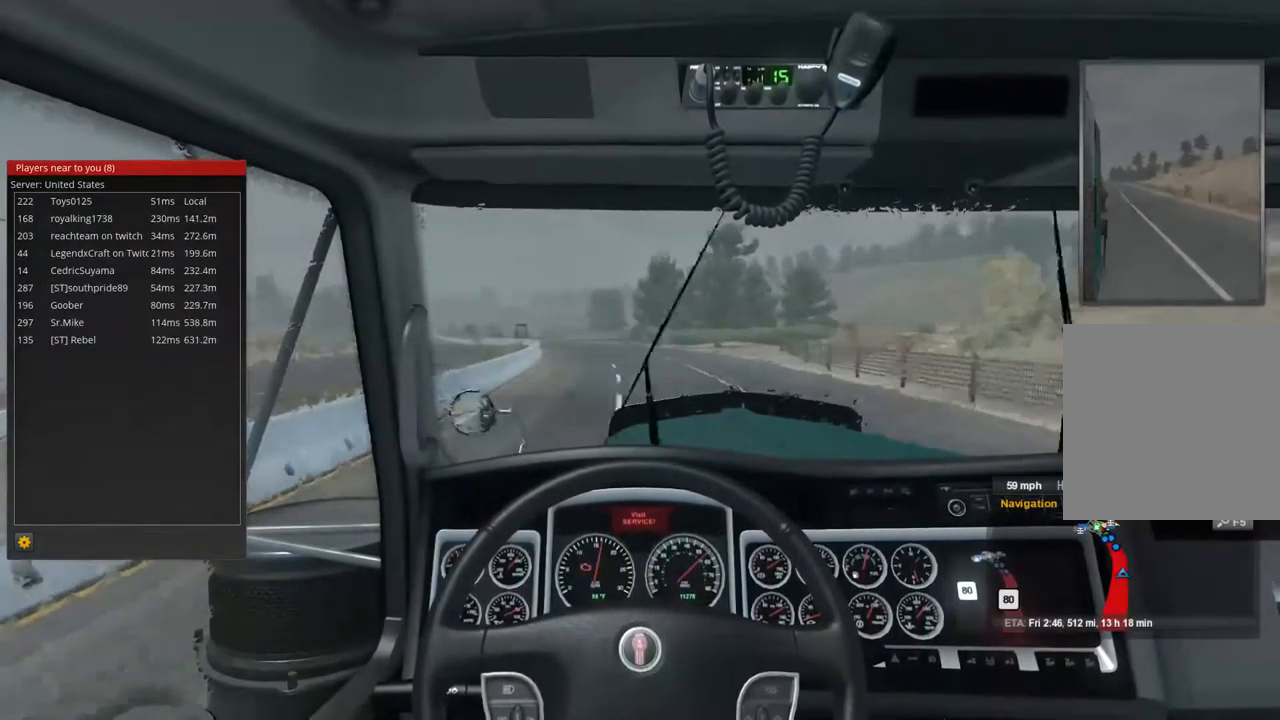
{"dt_ms": 500, "buttons": [], "left_stick": "center", "right_stick": "center", "events": []}
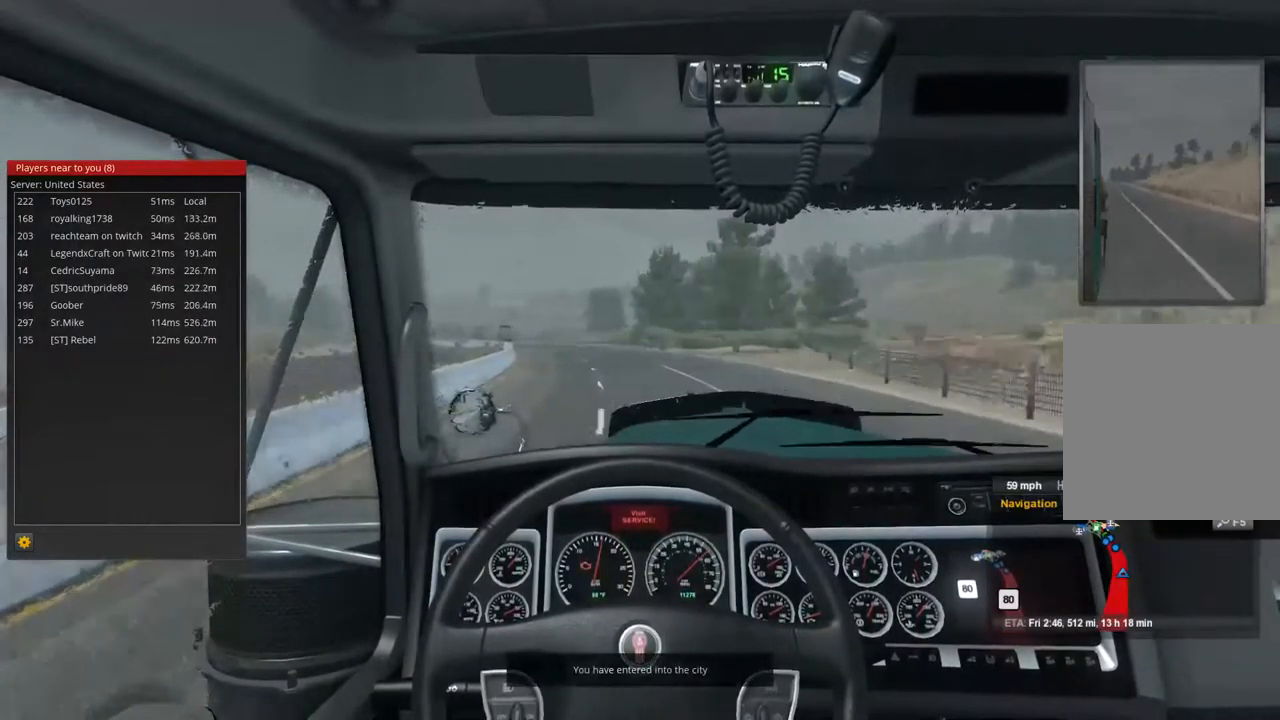
{"dt_ms": 500, "buttons": [], "left_stick": "center", "right_stick": "center", "events": []}
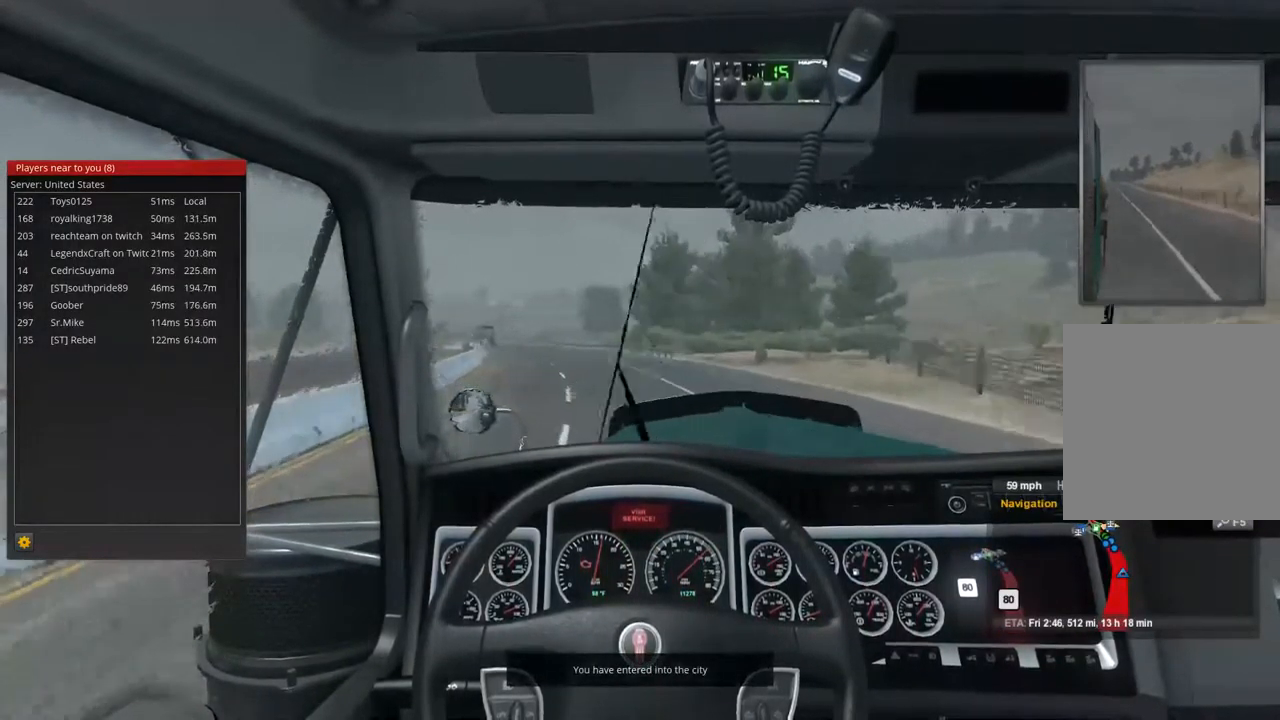
{"dt_ms": 500, "buttons": [], "left_stick": "down-left", "right_stick": "center", "events": [[500, "left_stick", "down-left"]]}
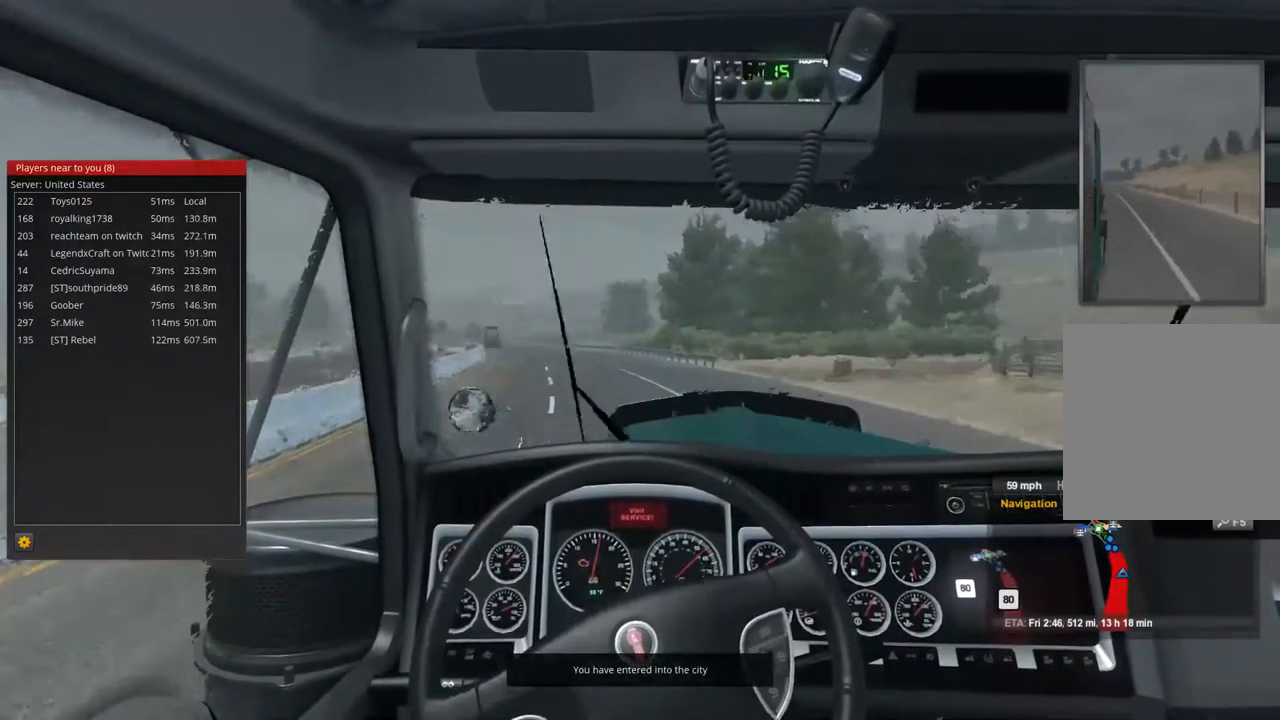
{"dt_ms": 500, "buttons": ["R2"], "left_stick": "center", "right_stick": "center", "events": [[134, "left_stick", "center"], [167, "R2", "down"]]}
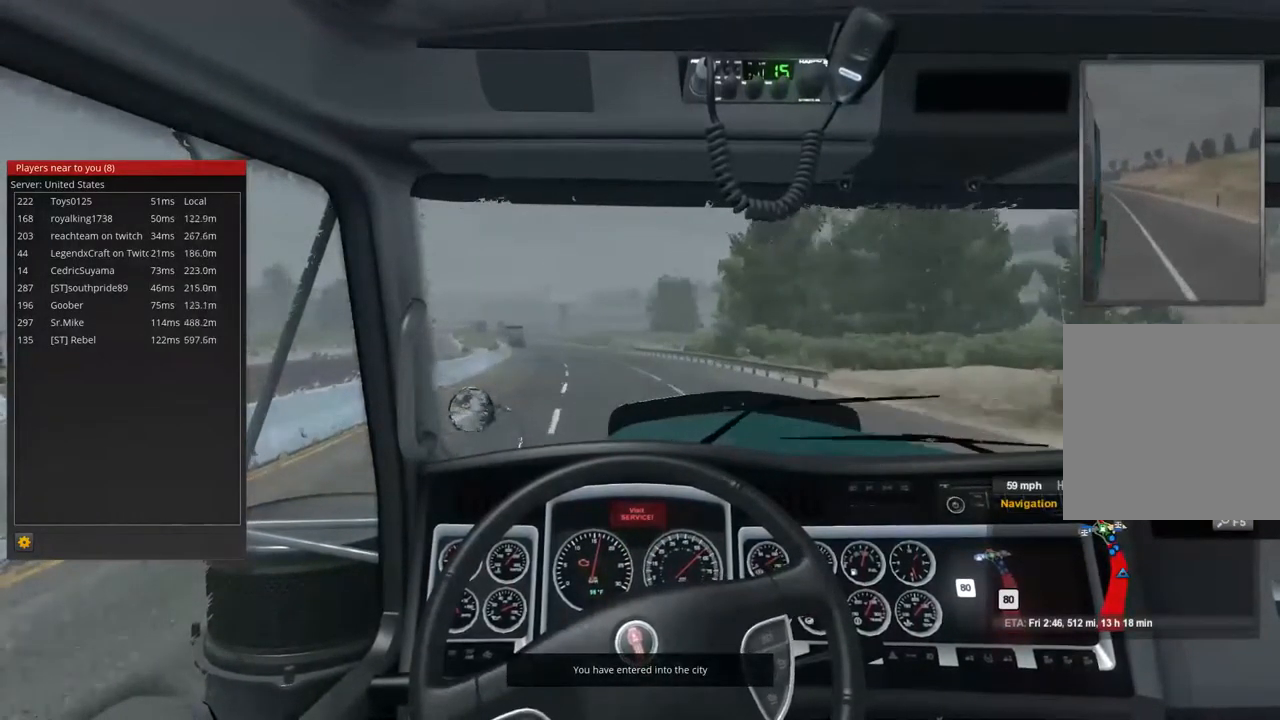
{"dt_ms": 500, "buttons": ["R2"], "left_stick": "center", "right_stick": "center", "events": []}
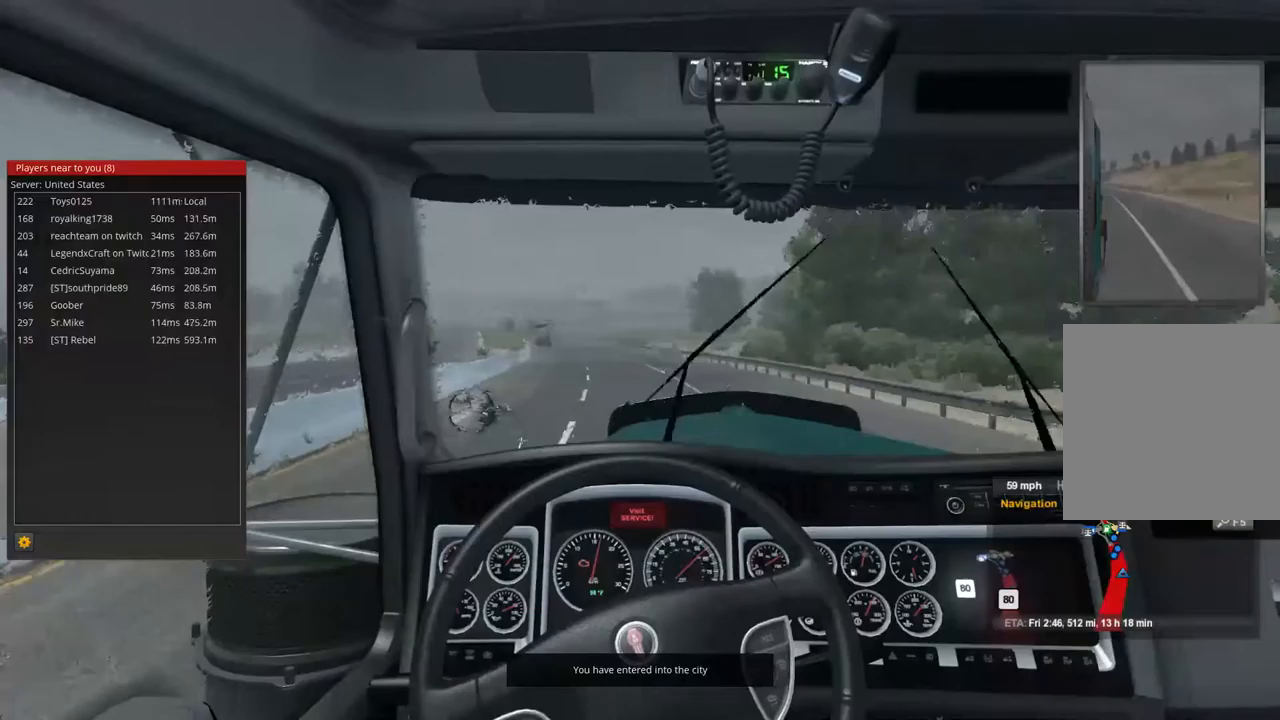
{"dt_ms": 500, "buttons": ["R2"], "left_stick": "center", "right_stick": "center", "events": []}
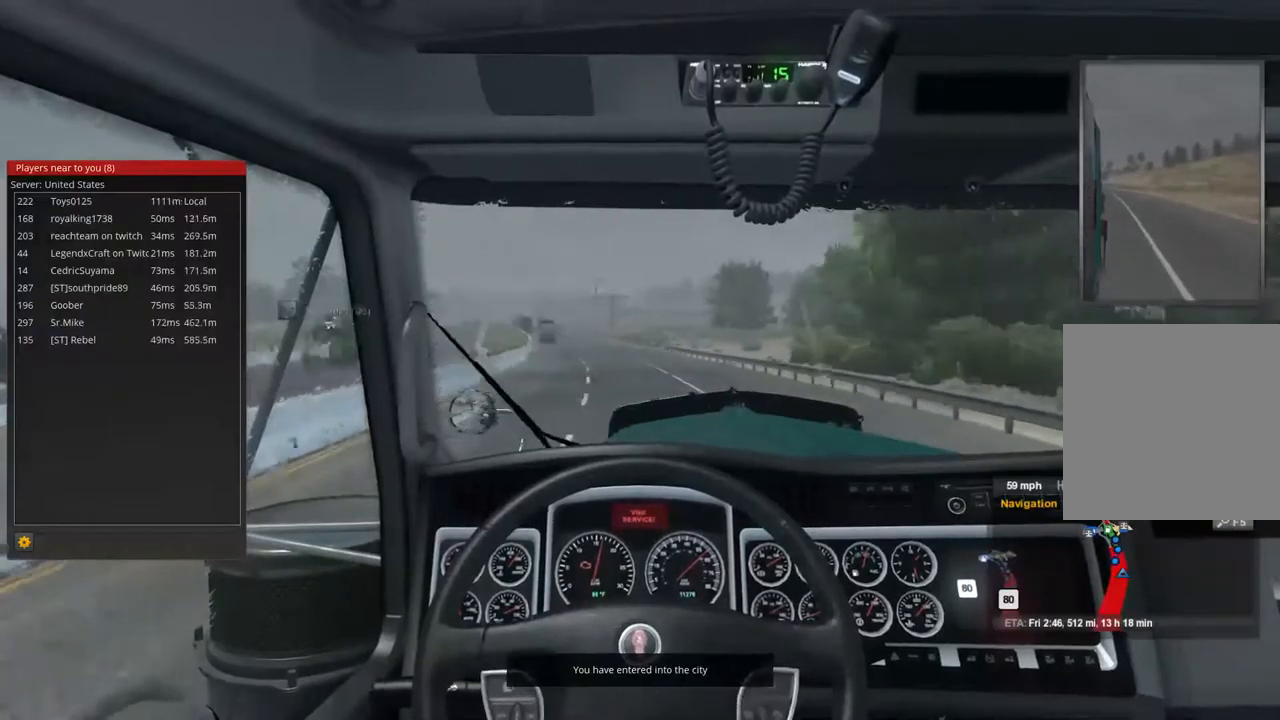
{"dt_ms": 500, "buttons": ["R2"], "left_stick": "center", "right_stick": "center", "events": []}
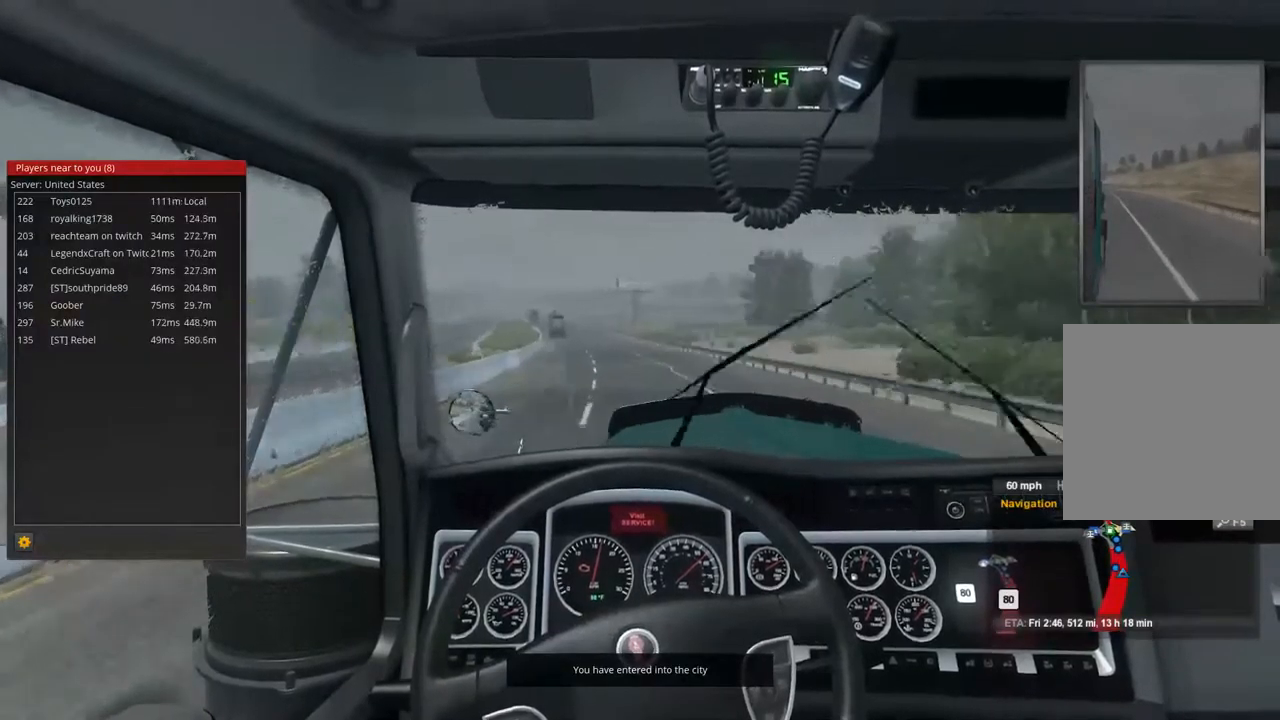
{"dt_ms": 1000, "buttons": [], "left_stick": "center", "right_stick": "center"}
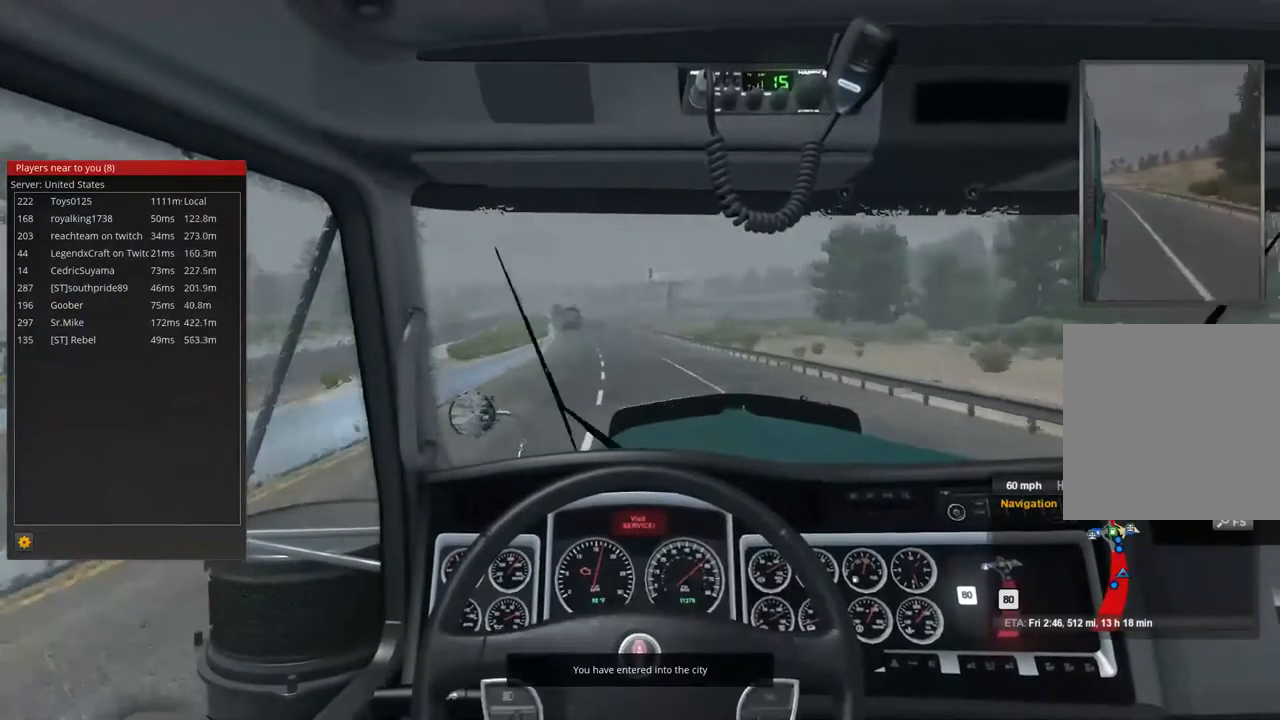
{"dt_ms": 500, "buttons": [], "left_stick": "center", "right_stick": "center", "events": [[67, "R2", "down"], [200, "R2", "up"]]}